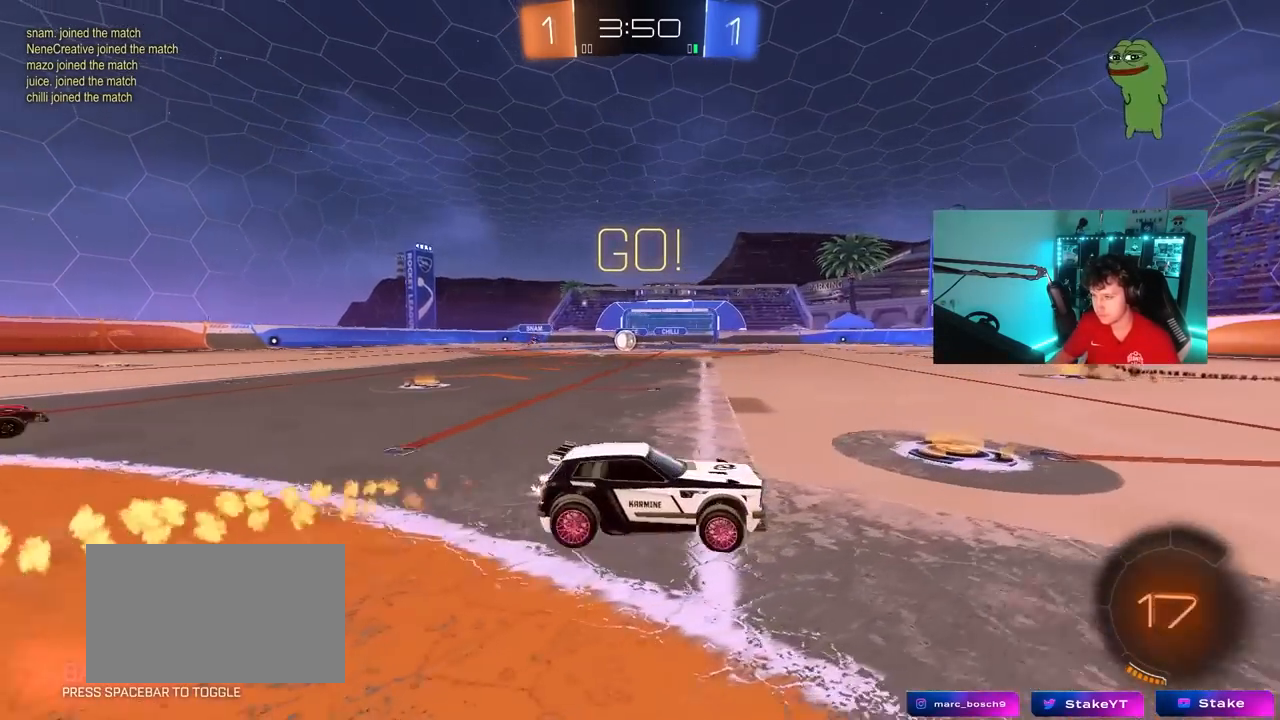
Gameplay with keyboard and mouse; each line is a JSON object with the keys and mouse buttons held at the frame after it. "events" lists presses ("down") and releases ("up") of "1", "2", "3", "4", "5", "a", "alt", "c", "caps_lock", "ctrl", "d", "e", "f", "g", "q", "r", "s", "shift", "space", "t", "tab", "v", "w", "x", "z", "mouse_left", "mouse_wheel" and "mouse_right" between this image and that frame as [ms after this image, input, new state], when the widget could be followed in between. "mouse_left", "mouse_wheel", "mouse_right" = the "left", "wheel", "right" buttons of the "mouse" list. No other keys are recorded. "wheel" means that the mouse wheel is clicked or scrolled. "mouse_move" is the direction in which the mouse moves at that frame (one of eight, or "still"), when it could be read.
{"keys": ["d", "shift", "space"], "mouse": [], "mouse_move": "still", "events": [[67, "mouse_right", "down"], [150, "mouse_right", "up"], [150, "shift", "down"], [200, "mouse_right", "down"], [250, "s", "down"], [250, "w", "up"], [300, "mouse_right", "up"], [383, "space", "down"], [433, "mouse_left", "up"], [483, "s", "up"]]}
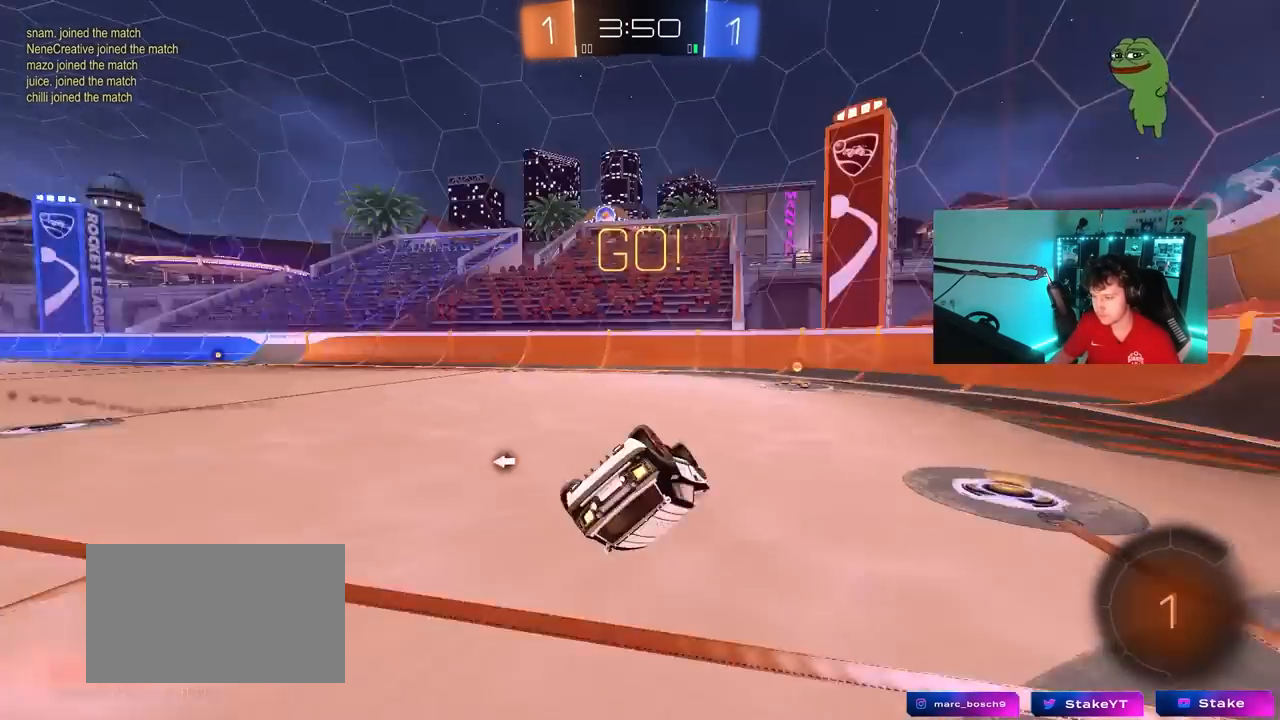
{"keys": ["a", "space"], "mouse": [], "mouse_move": "still", "events": [[83, "space", "up"], [133, "s", "down"], [350, "a", "down"], [400, "d", "up"], [400, "shift", "up"], [450, "space", "down"], [500, "s", "up"]]}
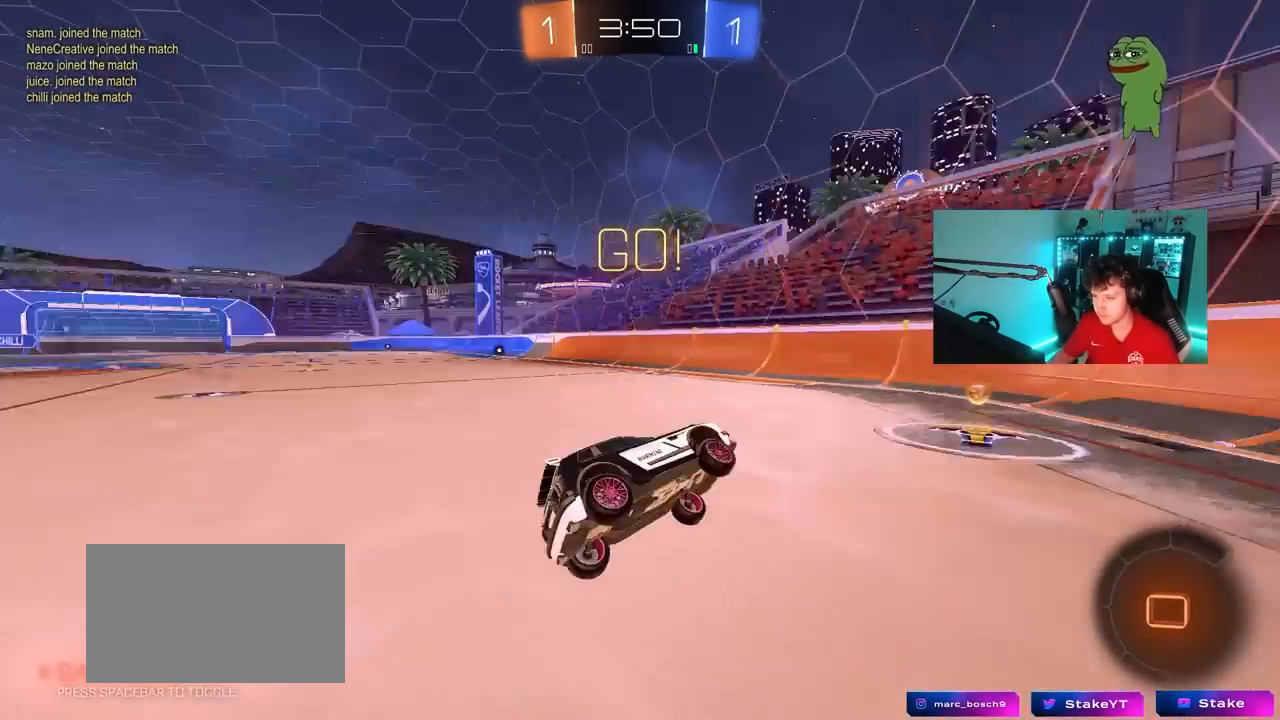
{"keys": ["a", "shift", "w"], "mouse": [], "mouse_move": "still", "events": [[100, "a", "up"], [100, "space", "up"], [233, "w", "down"], [283, "a", "down"], [417, "shift", "down"]]}
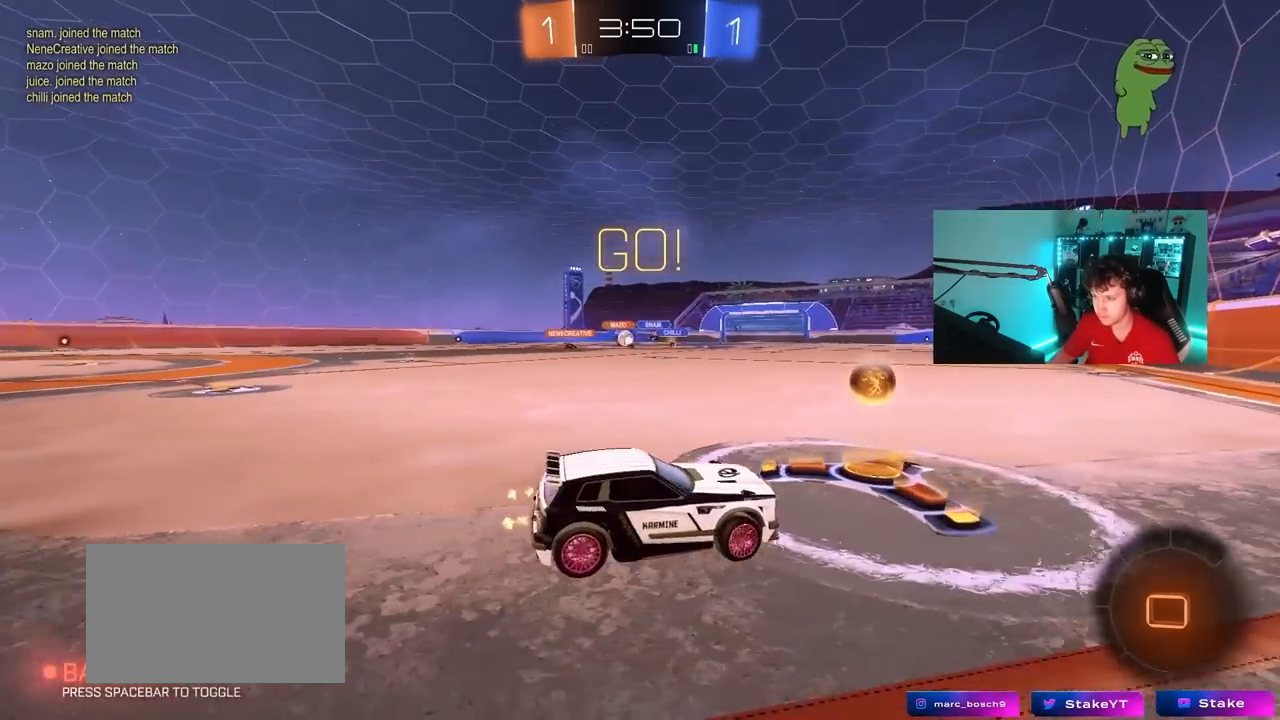
{"keys": ["a", "w"], "mouse": [], "mouse_move": "still", "events": [[17, "shift", "up"], [200, "shift", "down"], [300, "shift", "up"]]}
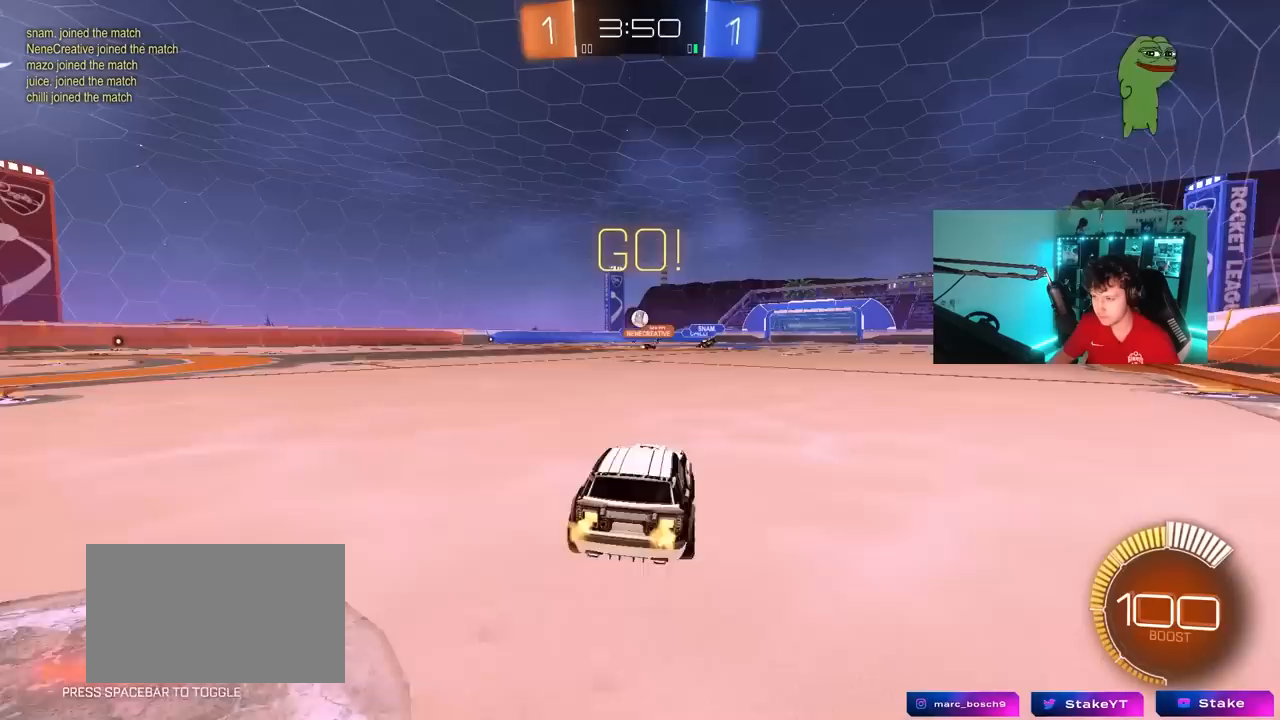
{"keys": ["w"], "mouse": [], "mouse_move": "still", "events": [[33, "a", "up"], [83, "d", "down"], [133, "mouse_left", "down"], [217, "mouse_left", "up"], [317, "d", "up"], [350, "mouse_right", "down"], [400, "a", "down"], [400, "mouse_right", "up"], [400, "shift", "down"], [500, "a", "up"], [500, "shift", "up"]]}
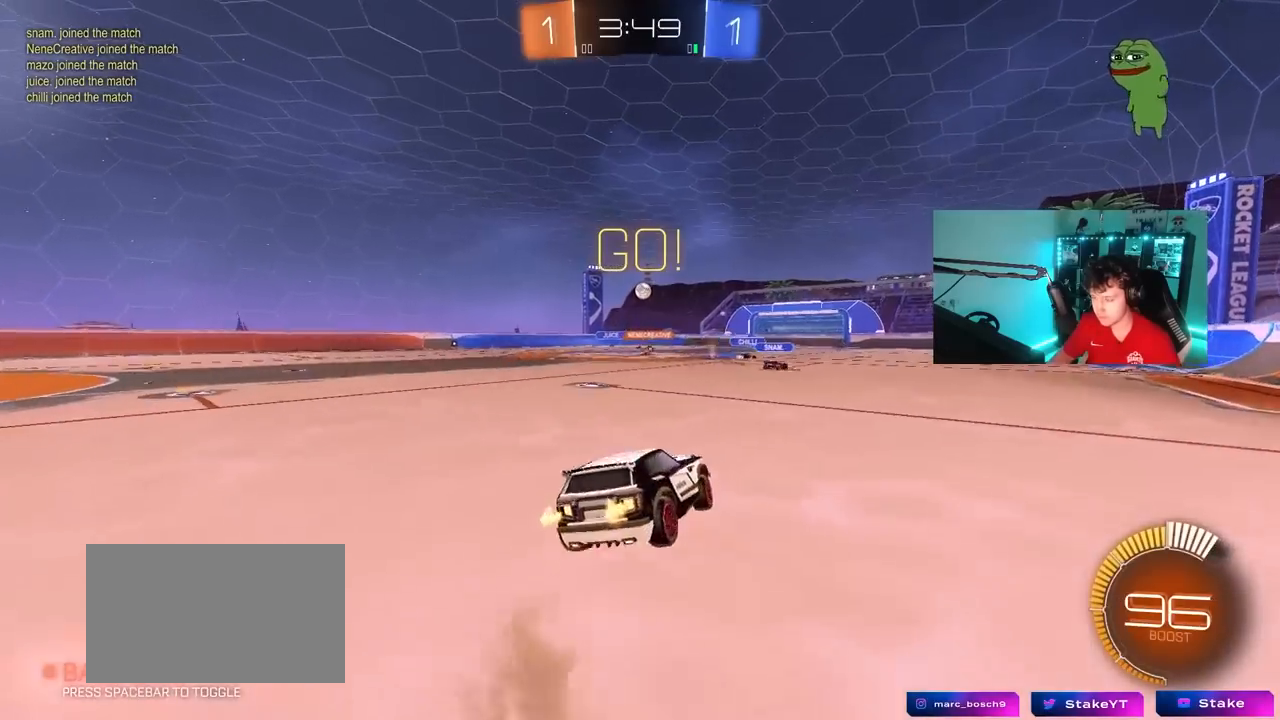
{"keys": [], "mouse": [], "mouse_move": "still", "events": [[50, "mouse_left", "down"], [50, "w", "up"], [133, "s", "down"], [183, "d", "down"], [183, "shift", "down"], [333, "a", "down"], [333, "mouse_left", "up"], [333, "shift", "up"], [367, "d", "up"], [417, "a", "up"], [417, "s", "up"]]}
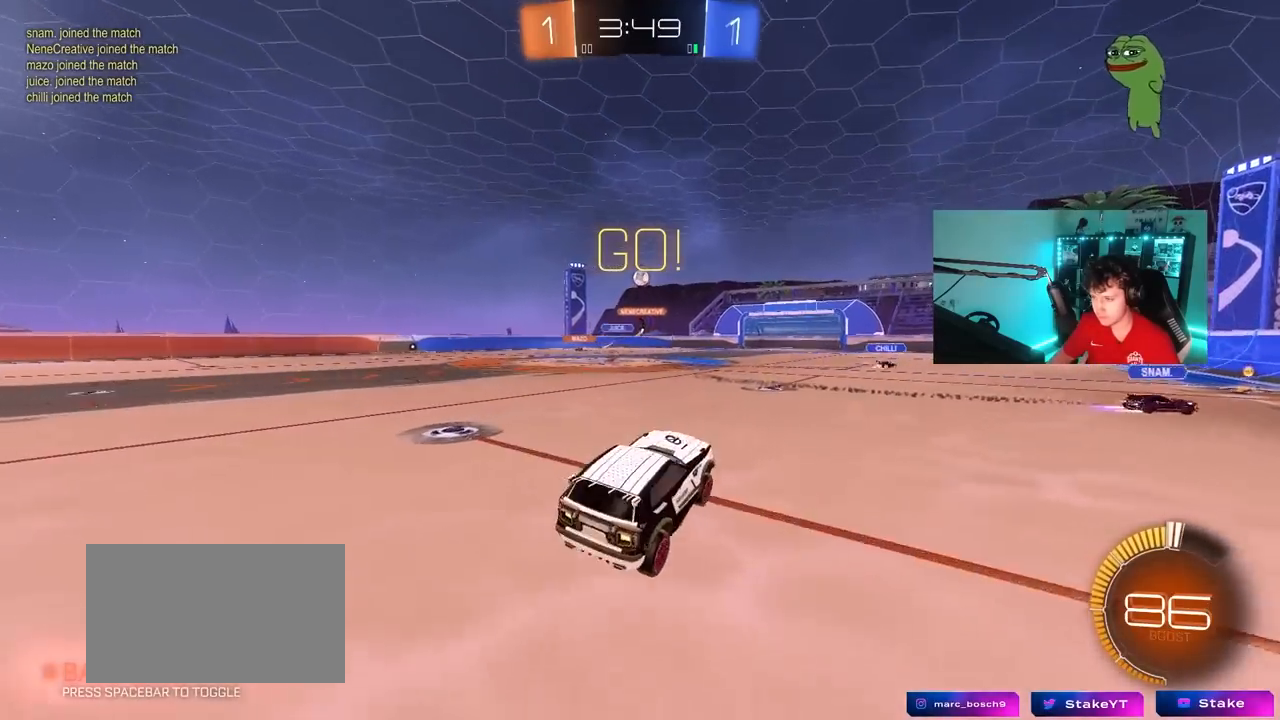
{"keys": ["w"], "mouse": [], "mouse_move": "still", "events": [[17, "d", "down"], [67, "a", "down"], [67, "d", "up"], [117, "a", "up"], [250, "w", "down"], [317, "mouse_right", "down"], [433, "mouse_right", "up"]]}
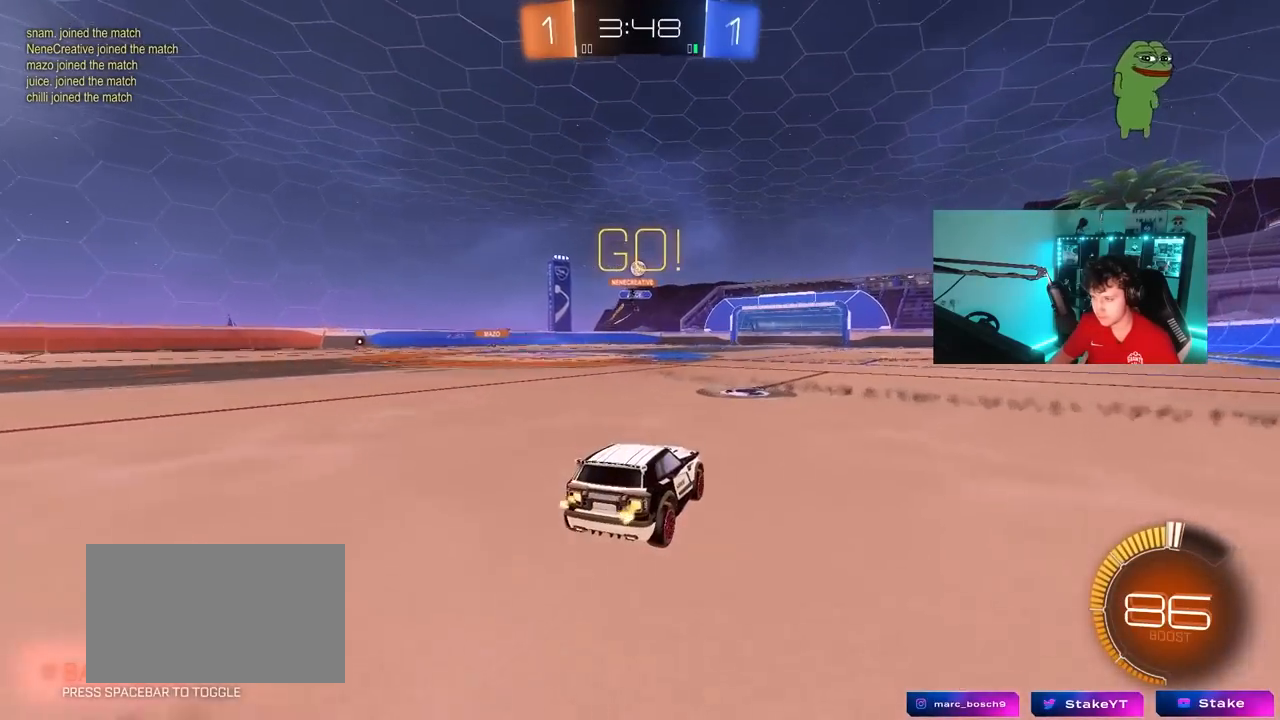
{"keys": ["a"], "mouse": [], "mouse_move": "still", "events": [[400, "a", "down"], [450, "w", "up"]]}
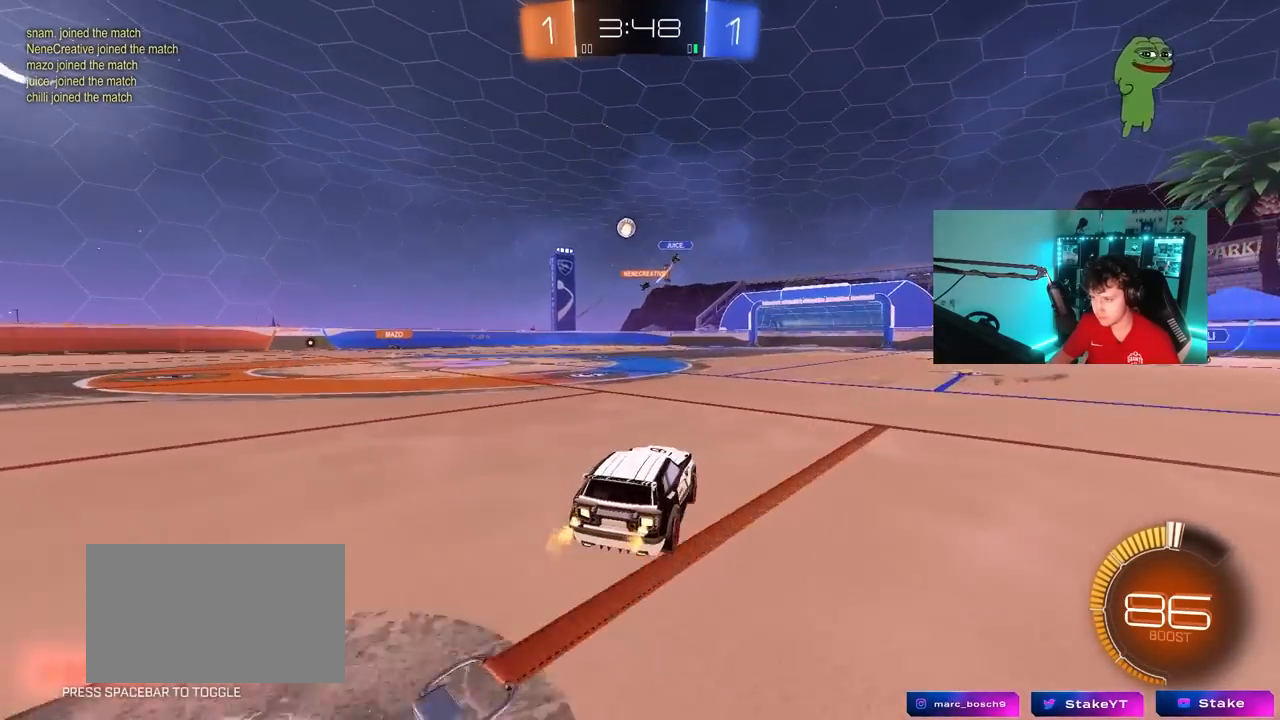
{"keys": [], "mouse": [], "mouse_move": "still", "events": [[83, "shift", "down"], [183, "shift", "up"], [283, "s", "down"], [467, "a", "up"], [467, "s", "up"]]}
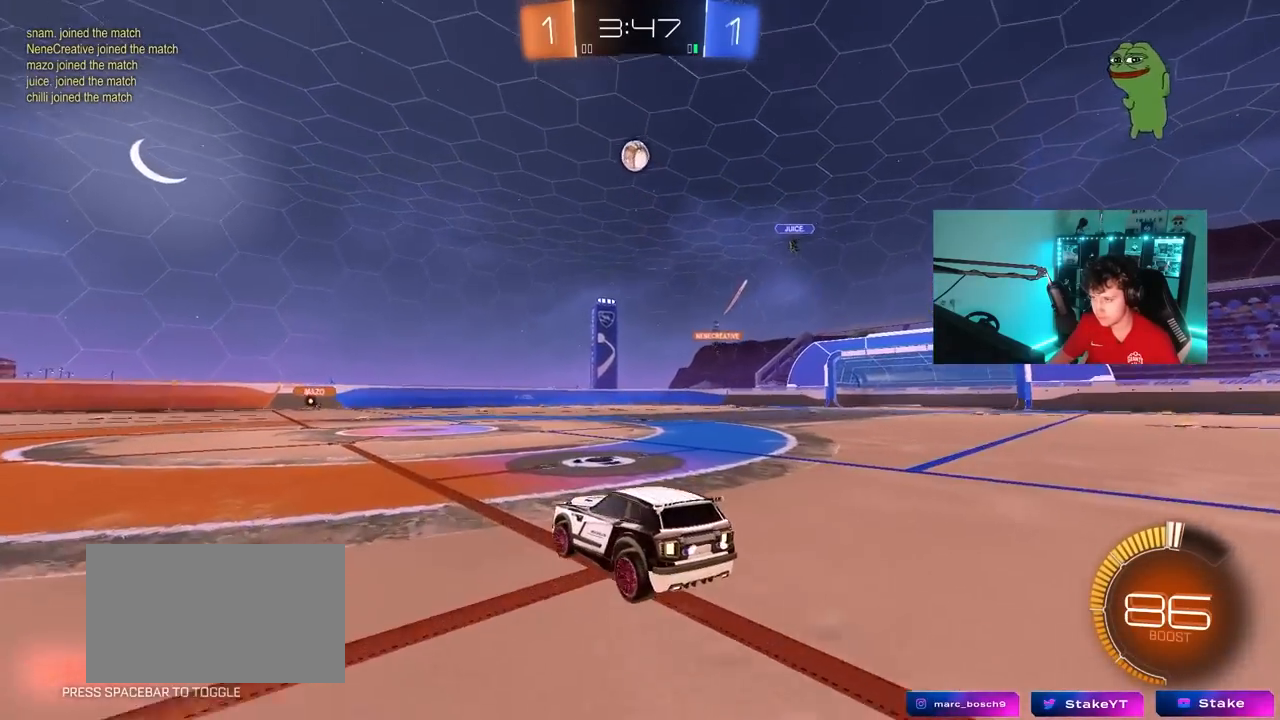
{"keys": ["a"], "mouse": [], "mouse_move": "still", "events": [[67, "a", "down"], [67, "s", "down"], [150, "s", "up"], [250, "w", "down"], [483, "w", "up"]]}
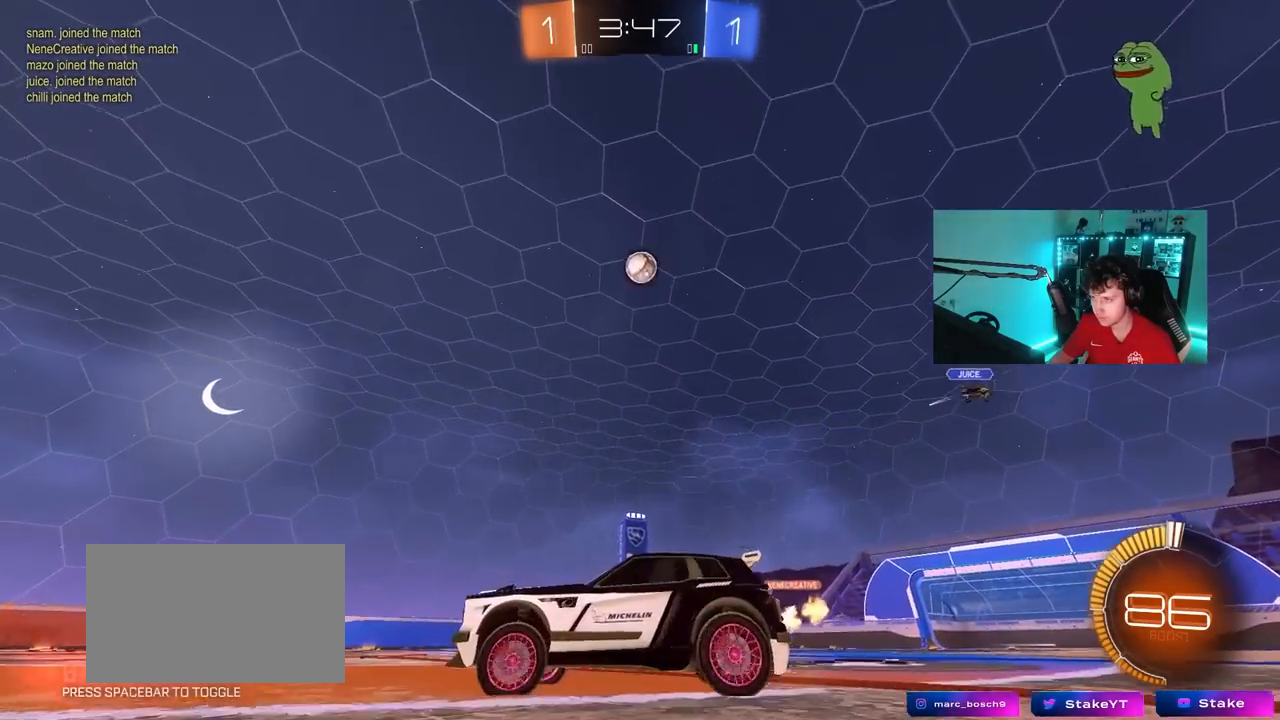
{"keys": ["d", "s", "shift"], "mouse": ["left", "right"], "mouse_move": "still", "events": [[33, "mouse_right", "down"], [33, "s", "down"], [267, "a", "up"], [267, "mouse_right", "up"], [267, "s", "up"], [317, "mouse_right", "down"], [350, "s", "down"], [450, "d", "down"], [500, "mouse_left", "down"], [500, "shift", "down"]]}
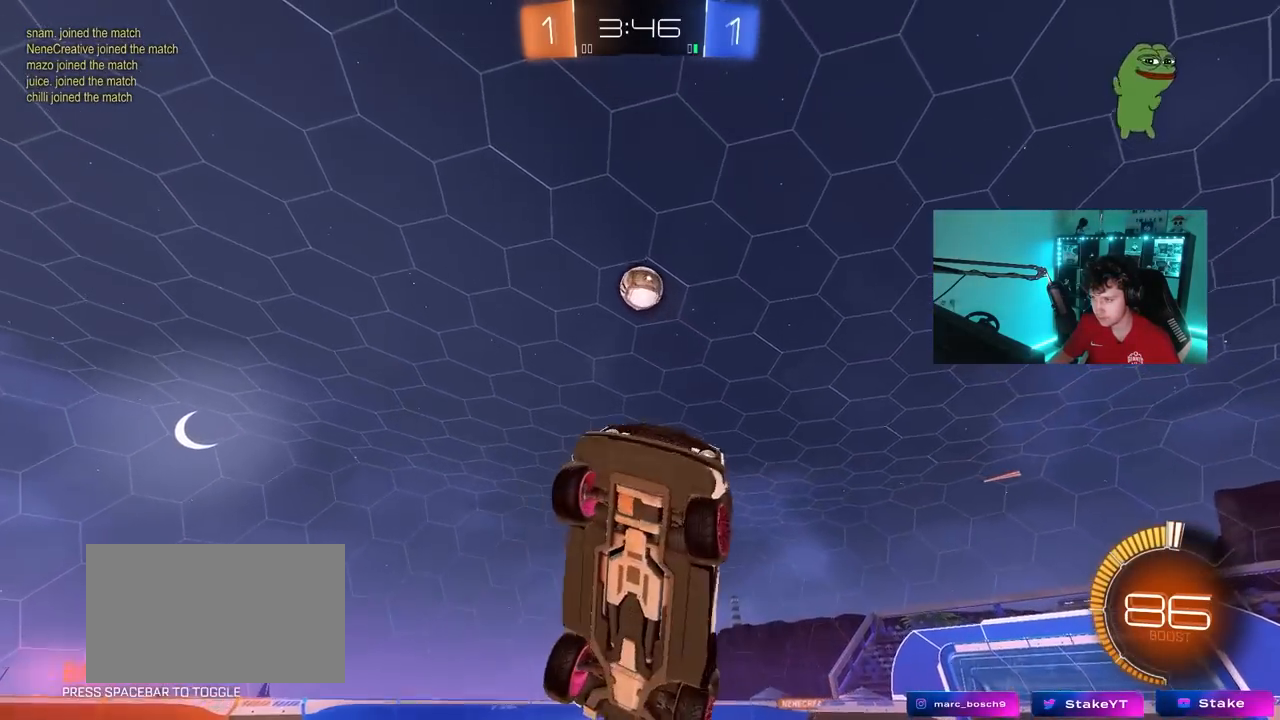
{"keys": ["a"], "mouse": ["left"], "mouse_move": "still", "events": [[50, "mouse_right", "up"], [233, "s", "up"], [417, "a", "down"], [417, "d", "up"], [467, "shift", "up"]]}
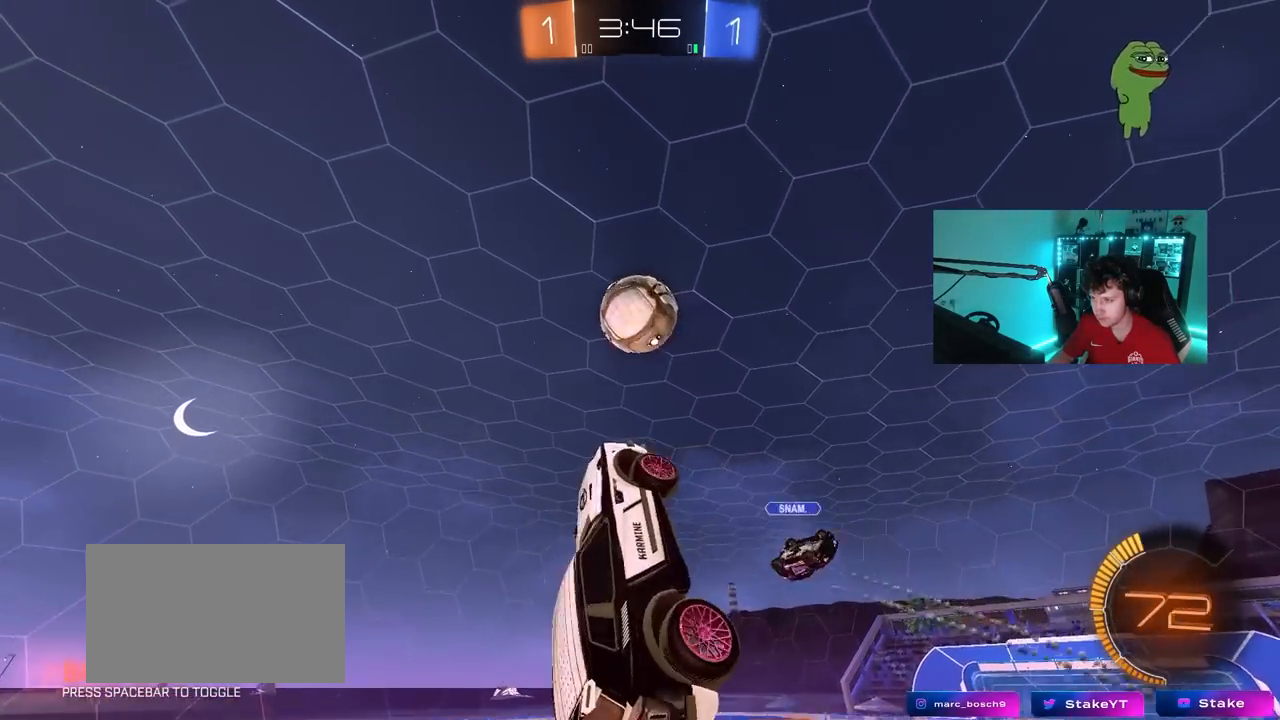
{"keys": ["a", "shift"], "mouse": [], "mouse_move": "still", "events": [[67, "w", "down"], [200, "mouse_left", "up"], [200, "shift", "down"], [300, "w", "up"]]}
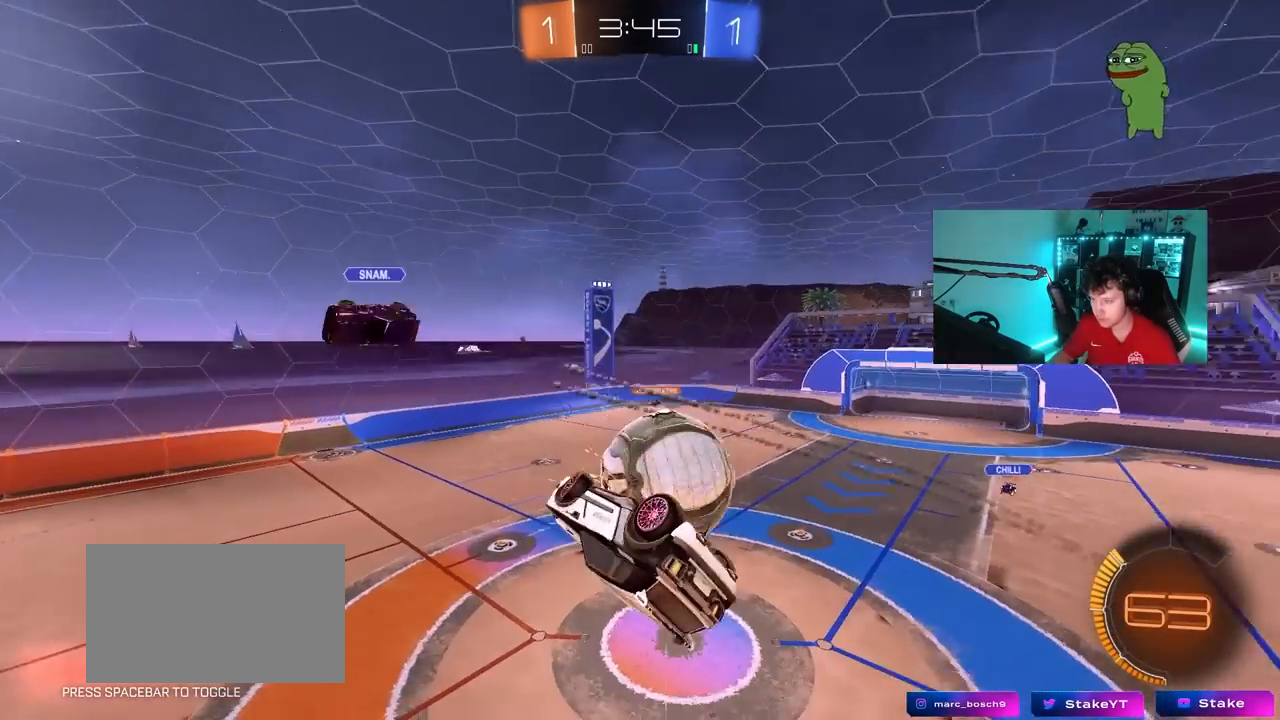
{"keys": ["d", "s", "shift"], "mouse": [], "mouse_move": "still", "events": [[167, "shift", "up"], [217, "a", "up"], [267, "d", "down"], [267, "s", "down"], [317, "s", "up"], [400, "shift", "down"], [500, "s", "down"]]}
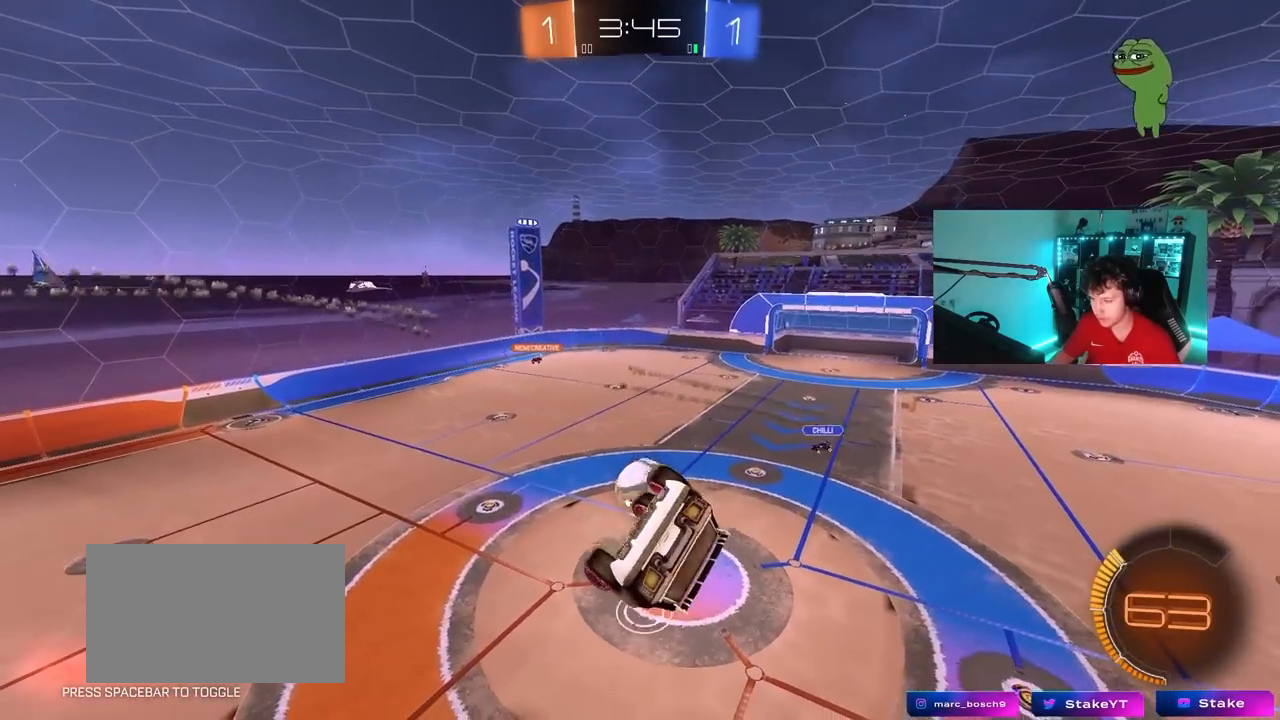
{"keys": [], "mouse": ["left"], "mouse_move": "still", "events": [[50, "shift", "up"], [183, "shift", "down"], [233, "mouse_left", "down"], [283, "s", "up"], [333, "d", "up"], [367, "shift", "up"]]}
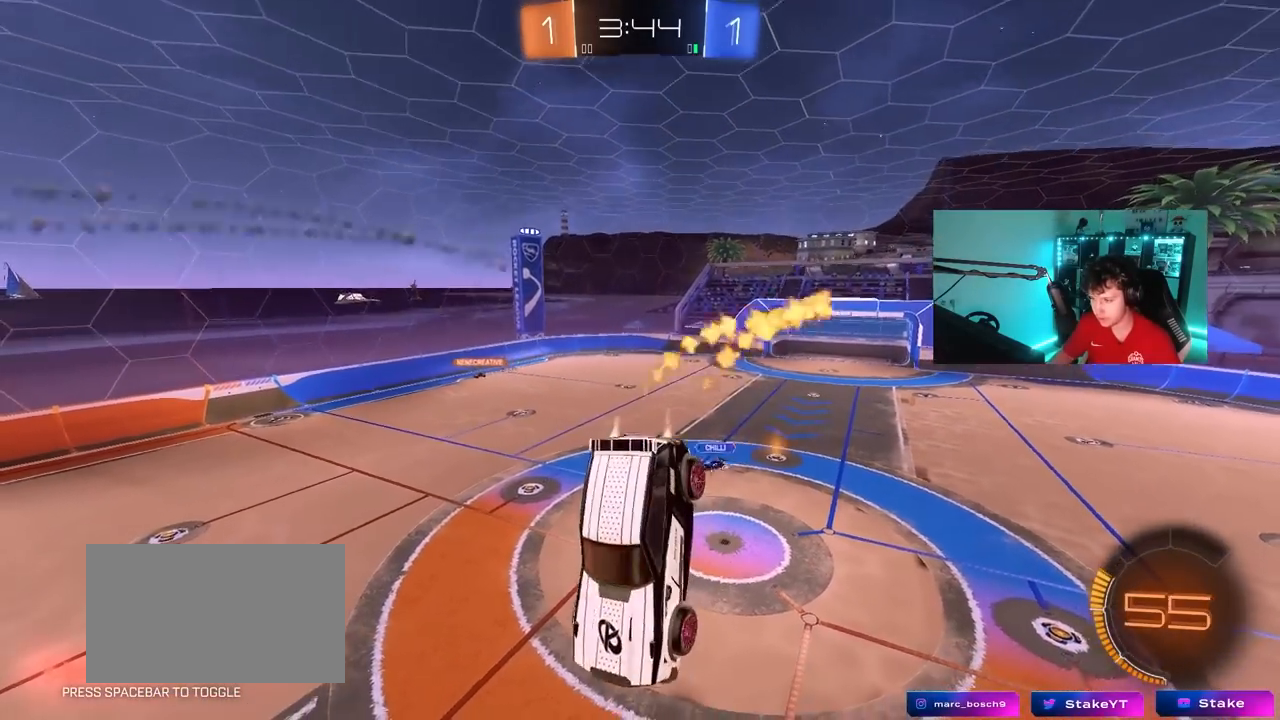
{"keys": [], "mouse": [], "mouse_move": "still", "events": [[117, "s", "down"], [150, "mouse_left", "up"], [150, "shift", "down"], [200, "s", "up"], [250, "shift", "up"]]}
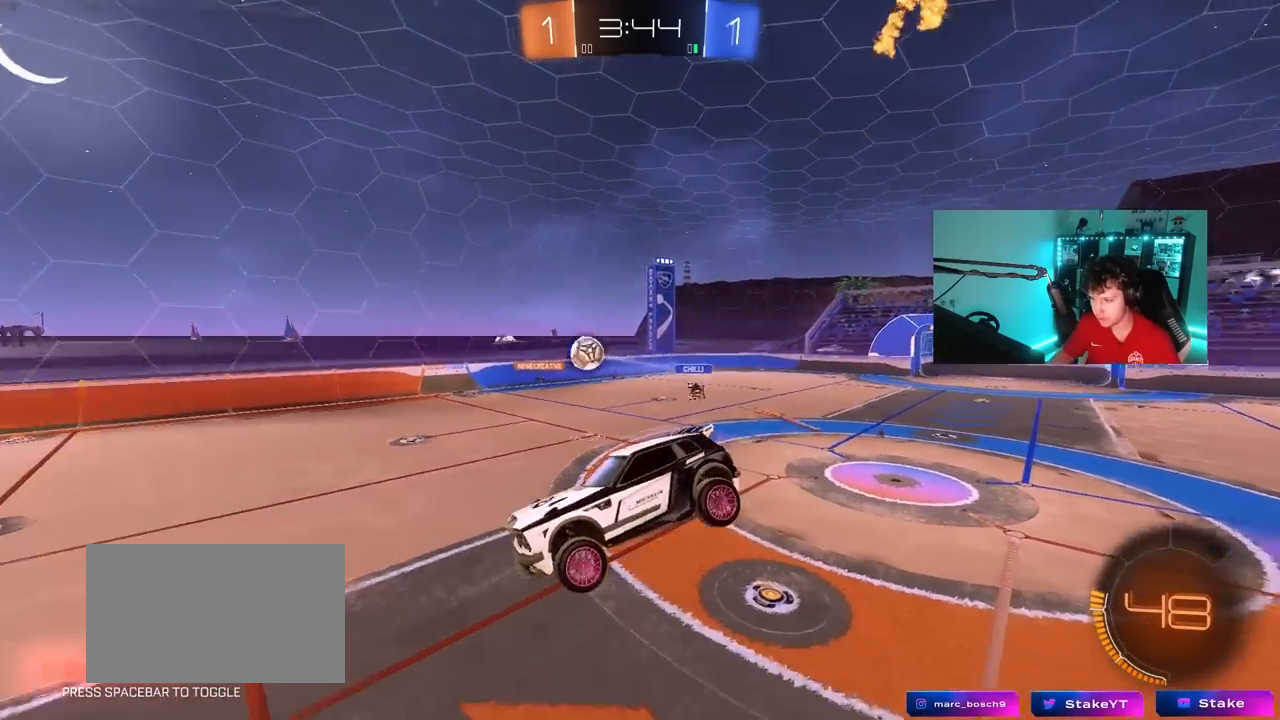
{"keys": ["a", "w"], "mouse": [], "mouse_move": "still", "events": [[167, "a", "down"], [217, "a", "up"], [317, "w", "down"], [400, "a", "down"]]}
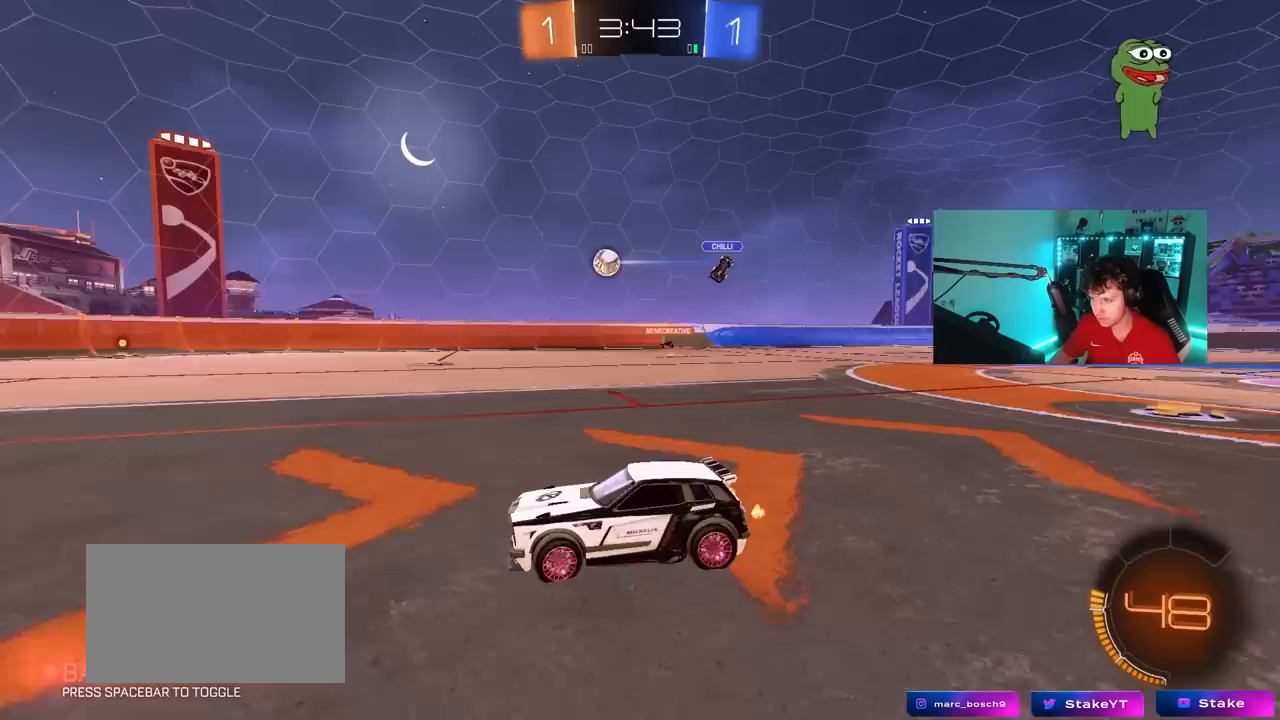
{"keys": ["w"], "mouse": [], "mouse_move": "still", "events": [[50, "a", "up"]]}
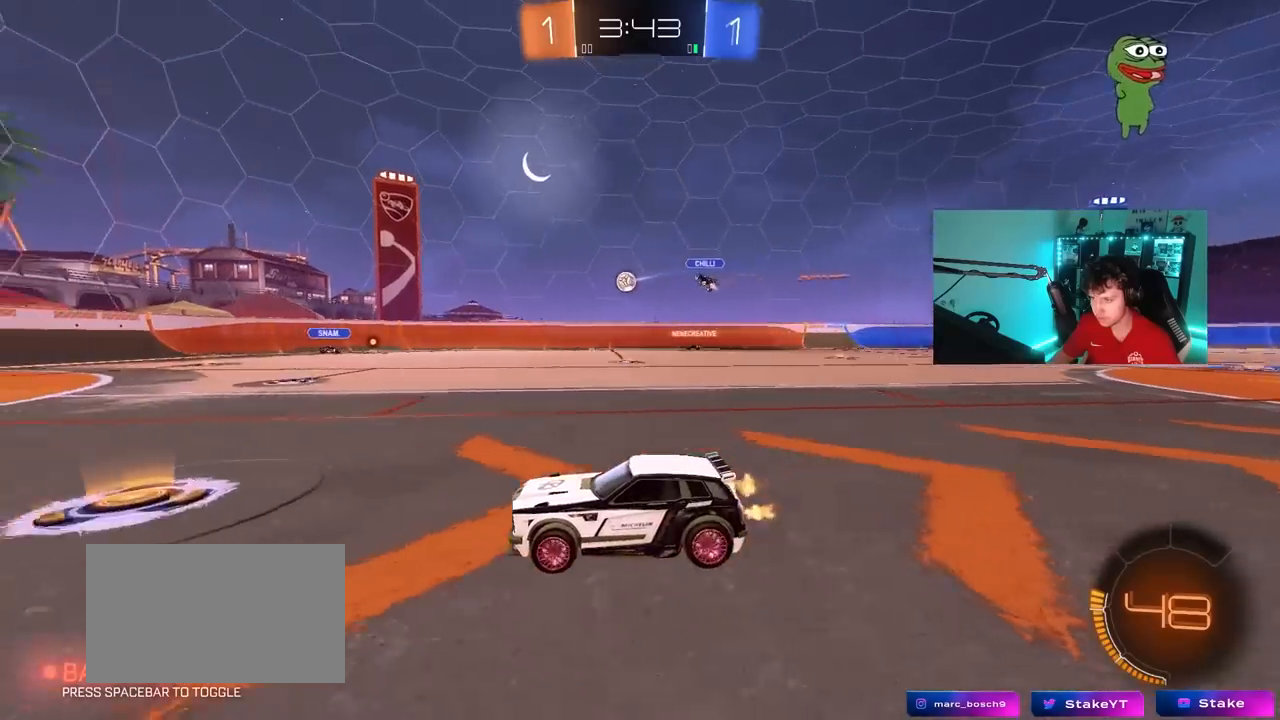
{"keys": ["w"], "mouse": [], "mouse_move": "still", "events": [[300, "d", "down"], [383, "d", "up"]]}
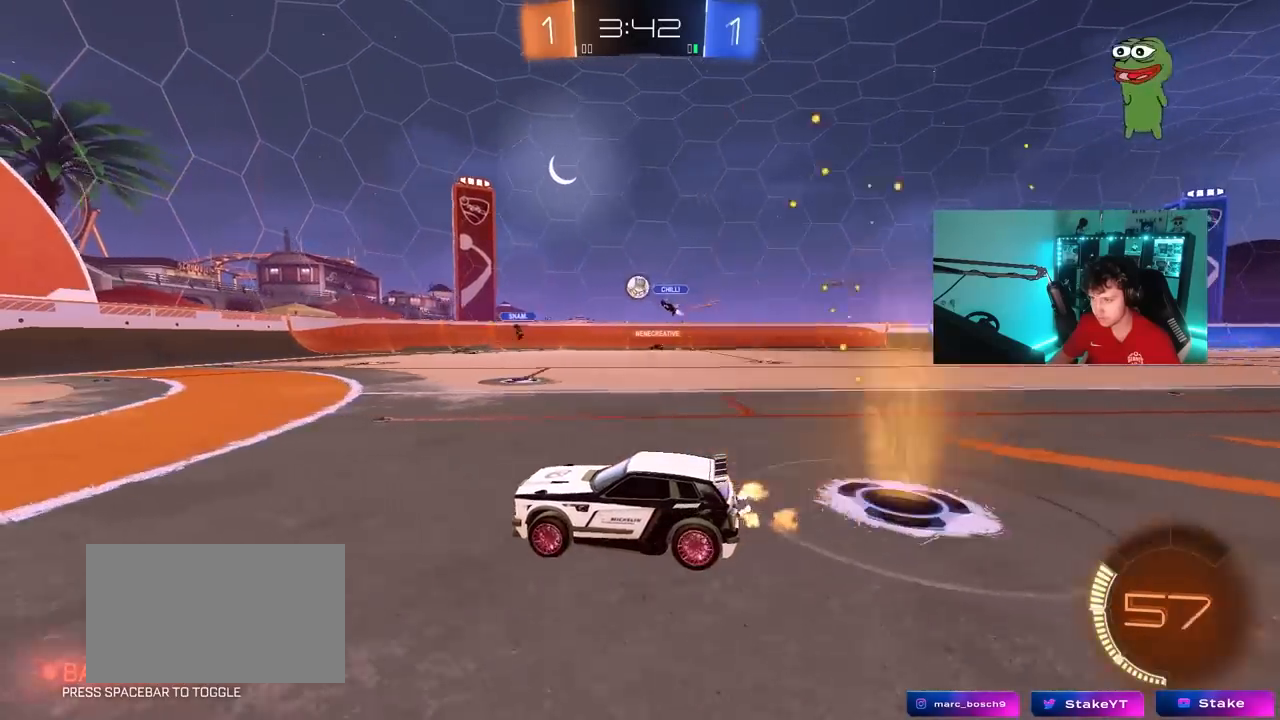
{"keys": ["w"], "mouse": [], "mouse_move": "still", "events": [[83, "a", "down"], [167, "a", "up"]]}
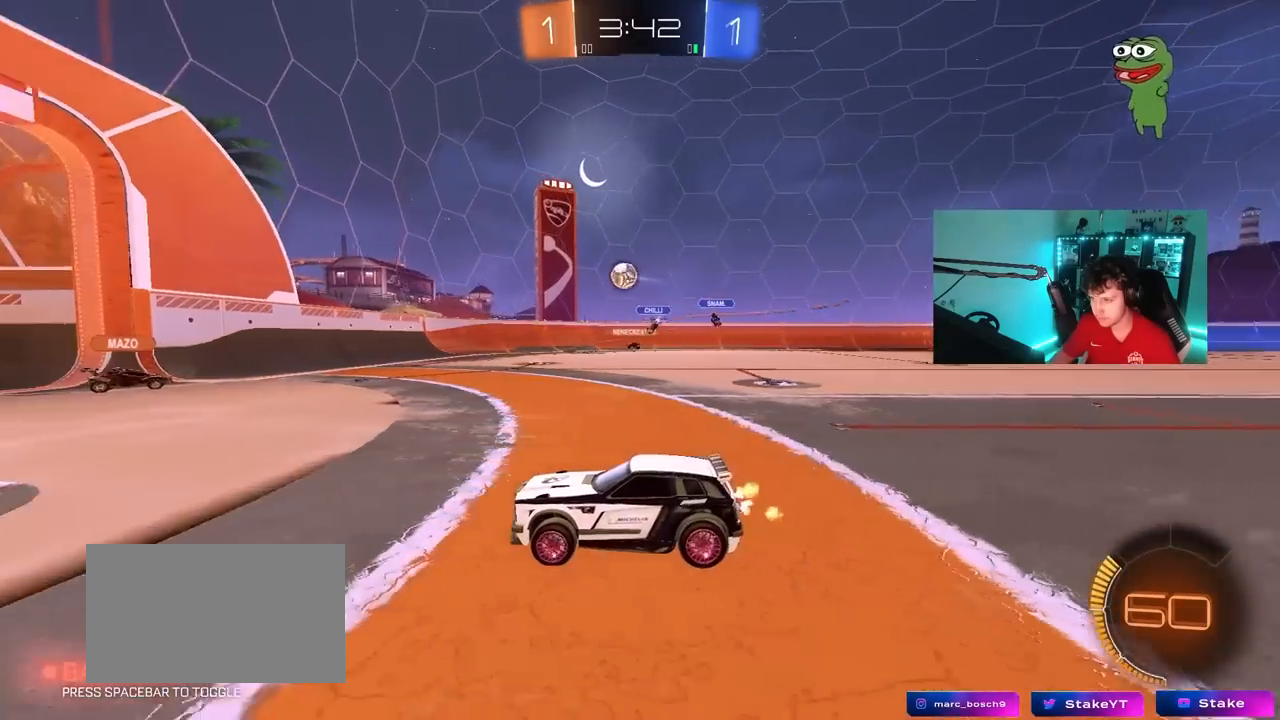
{"keys": ["d", "w"], "mouse": [], "mouse_move": "still", "events": [[183, "d", "down"], [233, "shift", "down"], [417, "shift", "up"]]}
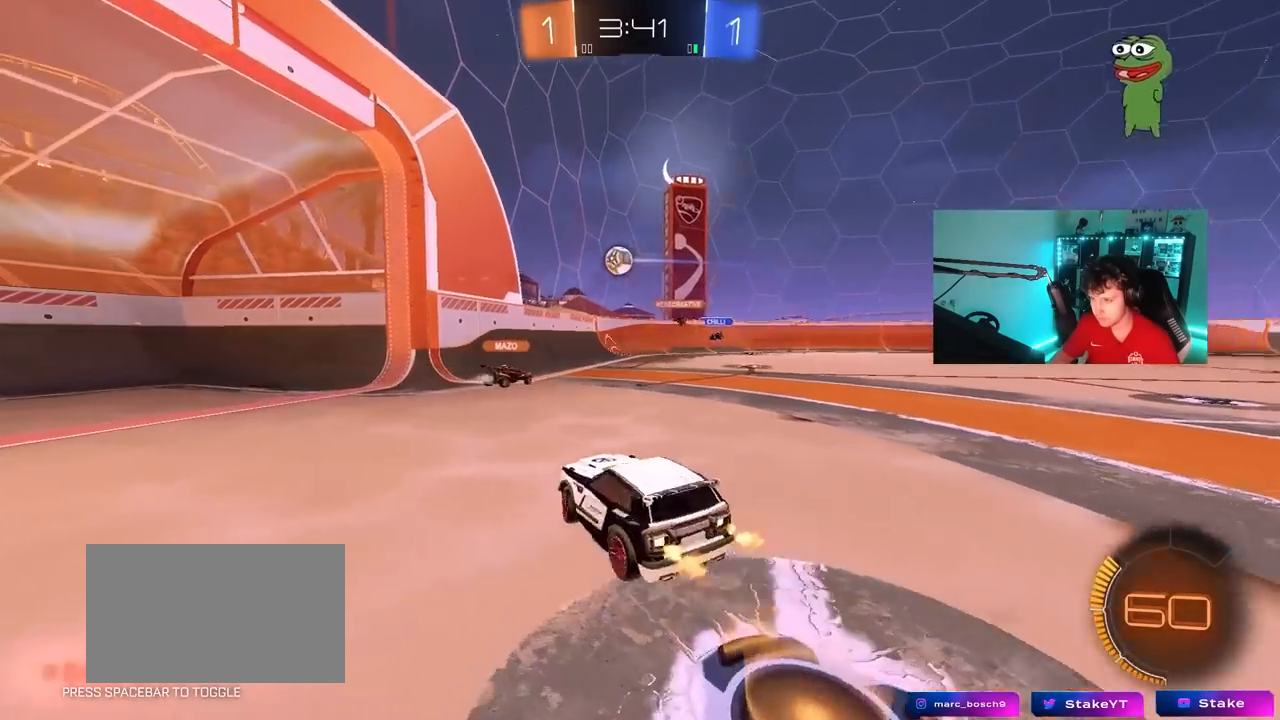
{"keys": ["w"], "mouse": [], "mouse_move": "still", "events": [[483, "d", "up"]]}
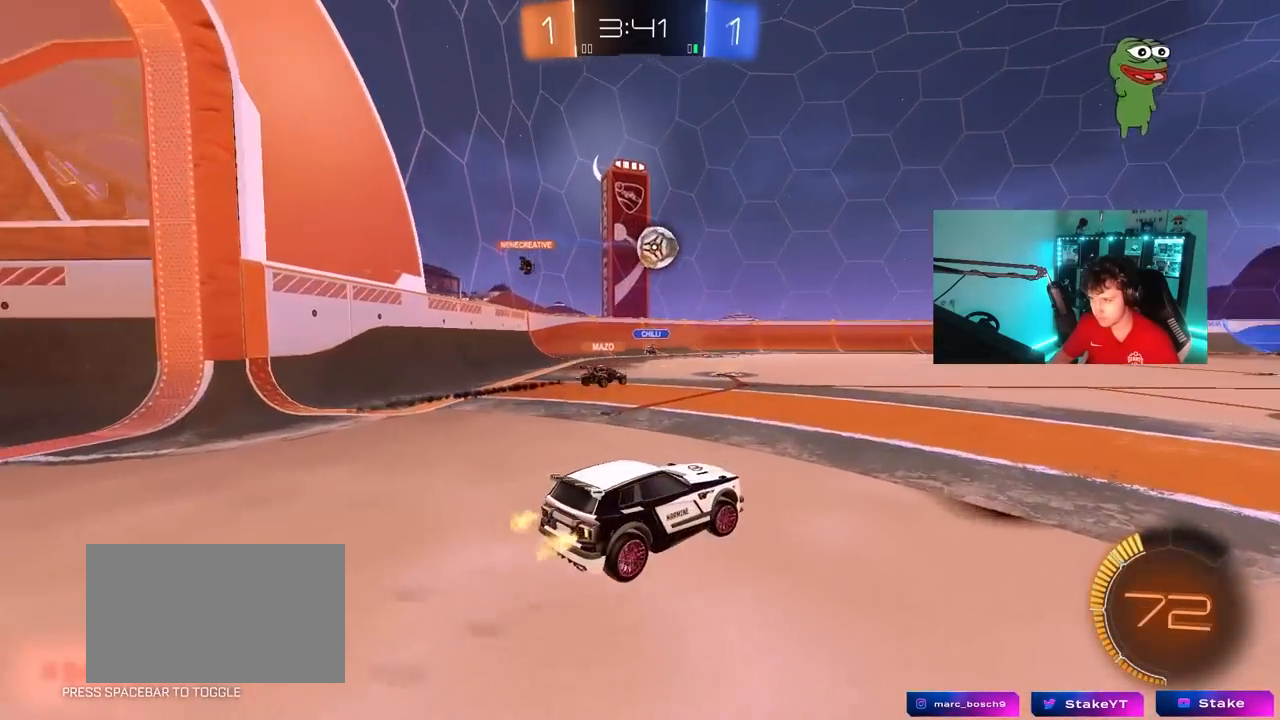
{"keys": ["d", "w"], "mouse": ["left"], "mouse_move": "still", "events": [[217, "d", "down"], [317, "d", "up"], [367, "mouse_left", "down"], [450, "d", "down"]]}
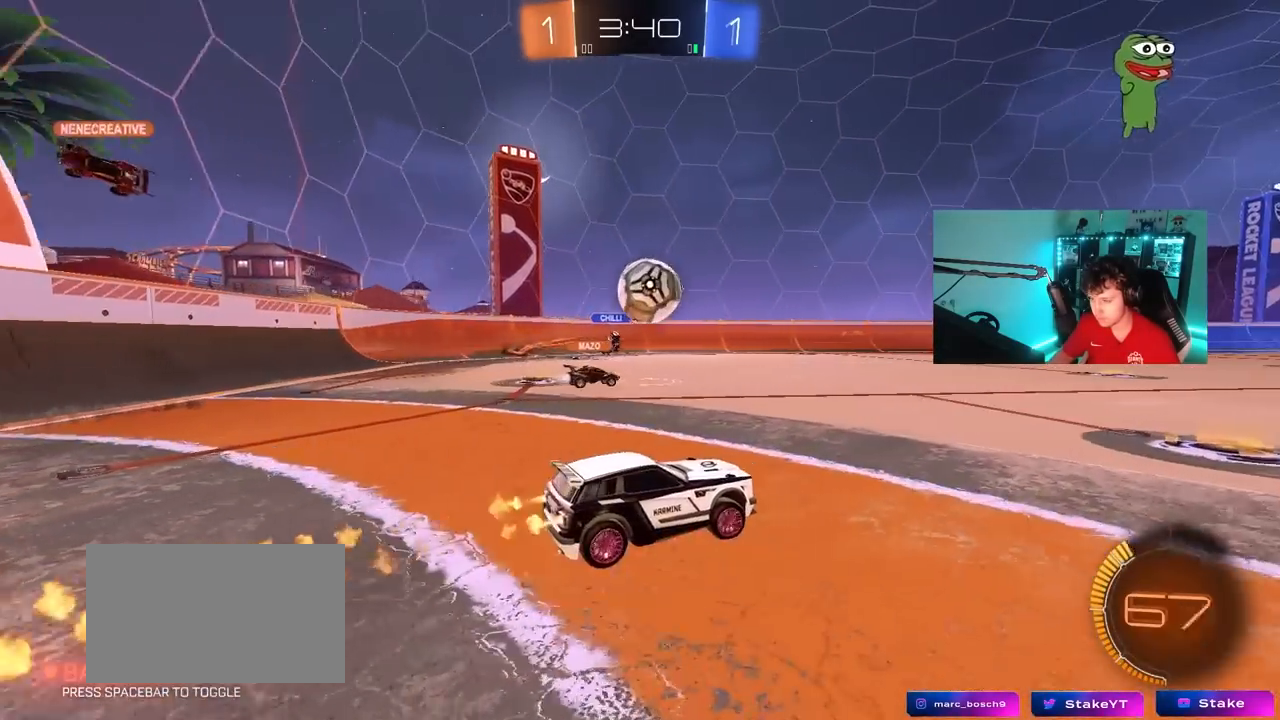
{"keys": ["d", "w"], "mouse": ["left"], "mouse_move": "down", "events": [[133, "d", "up"], [133, "mouse_left", "up"], [183, "d", "down"], [367, "mouse_left", "down"]]}
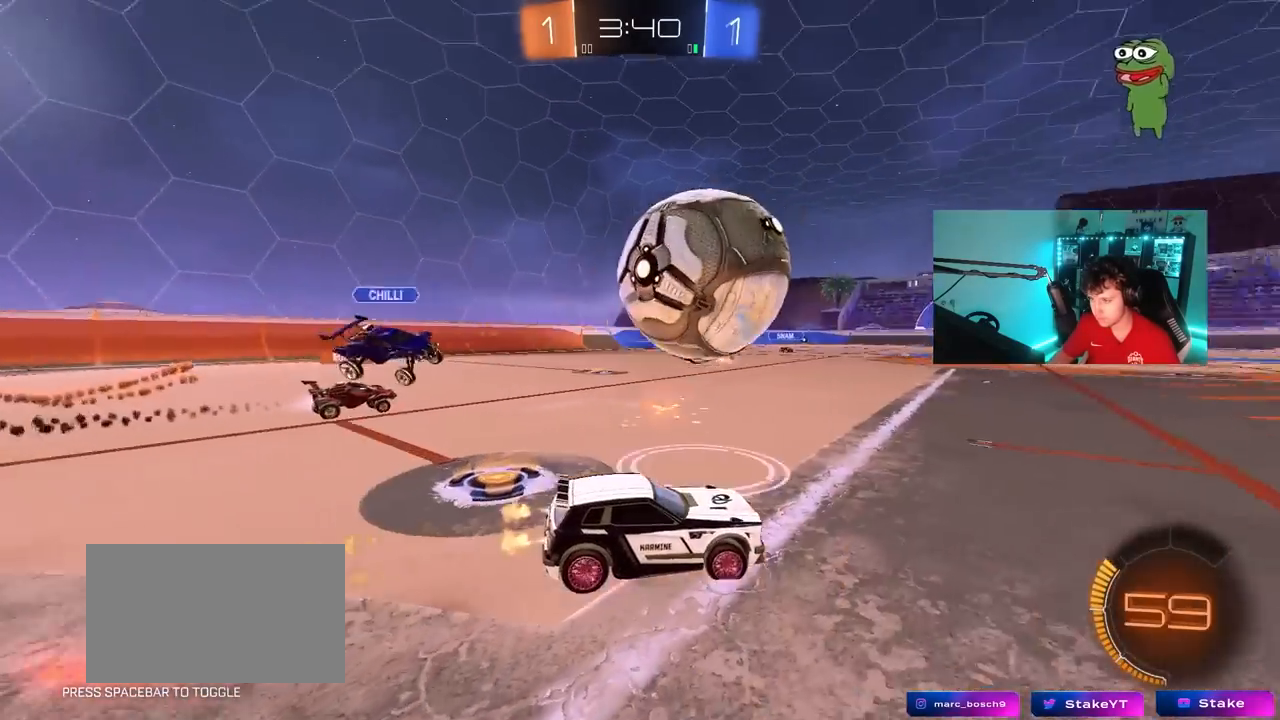
{"keys": ["d", "w"], "mouse": [], "mouse_move": "still", "events": [[100, "a", "down"], [100, "d", "up"], [400, "a", "up"], [433, "d", "down"], [483, "mouse_left", "up"]]}
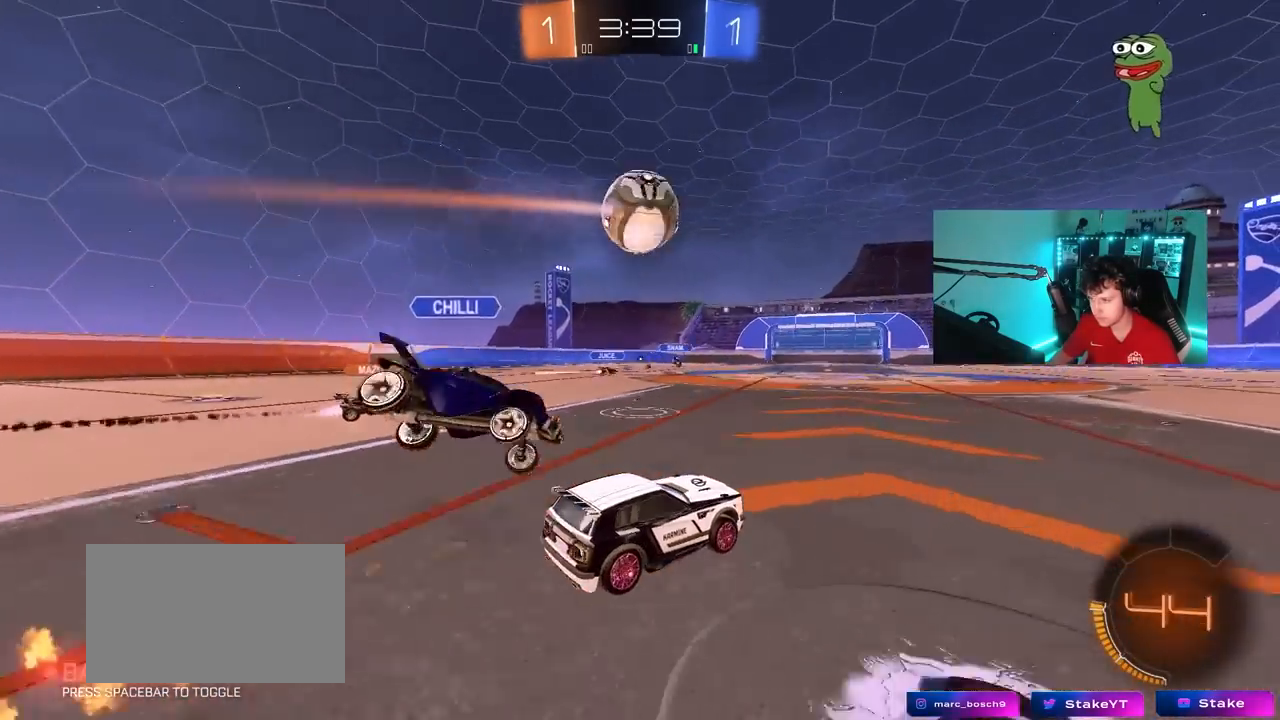
{"keys": ["d", "shift"], "mouse": ["left", "right"], "mouse_move": "down-left", "events": [[217, "d", "up"], [267, "a", "down"], [267, "mouse_left", "down"], [267, "mouse_right", "down"], [350, "a", "up"], [350, "d", "down"], [350, "mouse_right", "up"], [400, "mouse_right", "down"], [400, "shift", "down"], [500, "w", "up"]]}
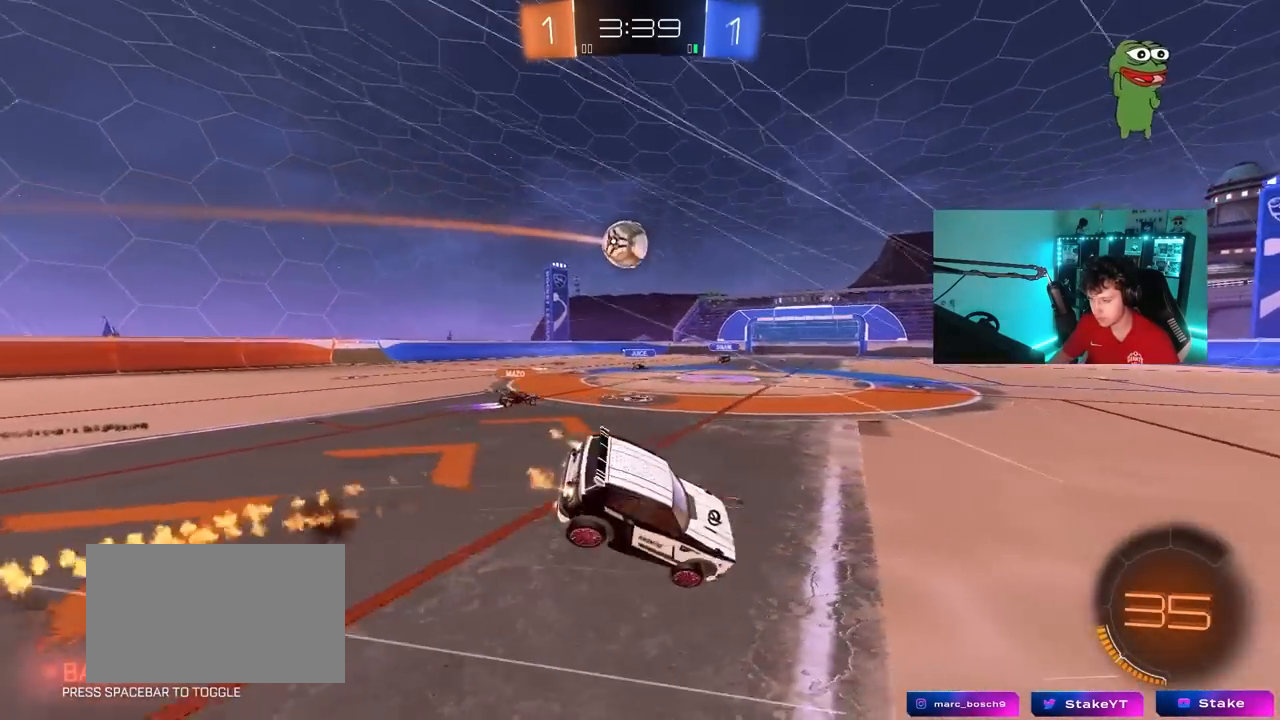
{"keys": ["d", "s", "shift"], "mouse": [], "mouse_move": "still", "events": [[50, "mouse_left", "up"], [50, "s", "down"], [133, "mouse_right", "up"], [283, "s", "up"], [417, "s", "down"]]}
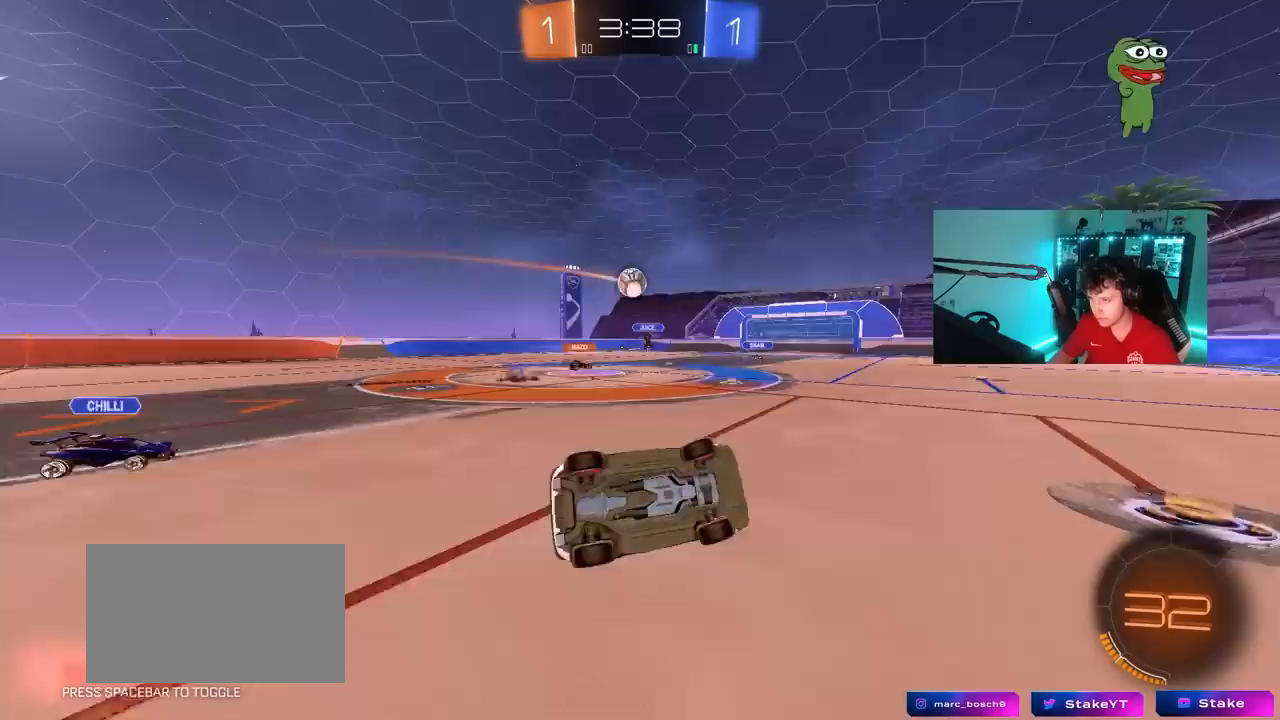
{"keys": ["a", "w"], "mouse": [], "mouse_move": "still", "events": [[150, "shift", "up"], [200, "s", "up"], [250, "d", "up"], [383, "d", "down"], [483, "a", "down"], [483, "d", "up"], [483, "w", "down"]]}
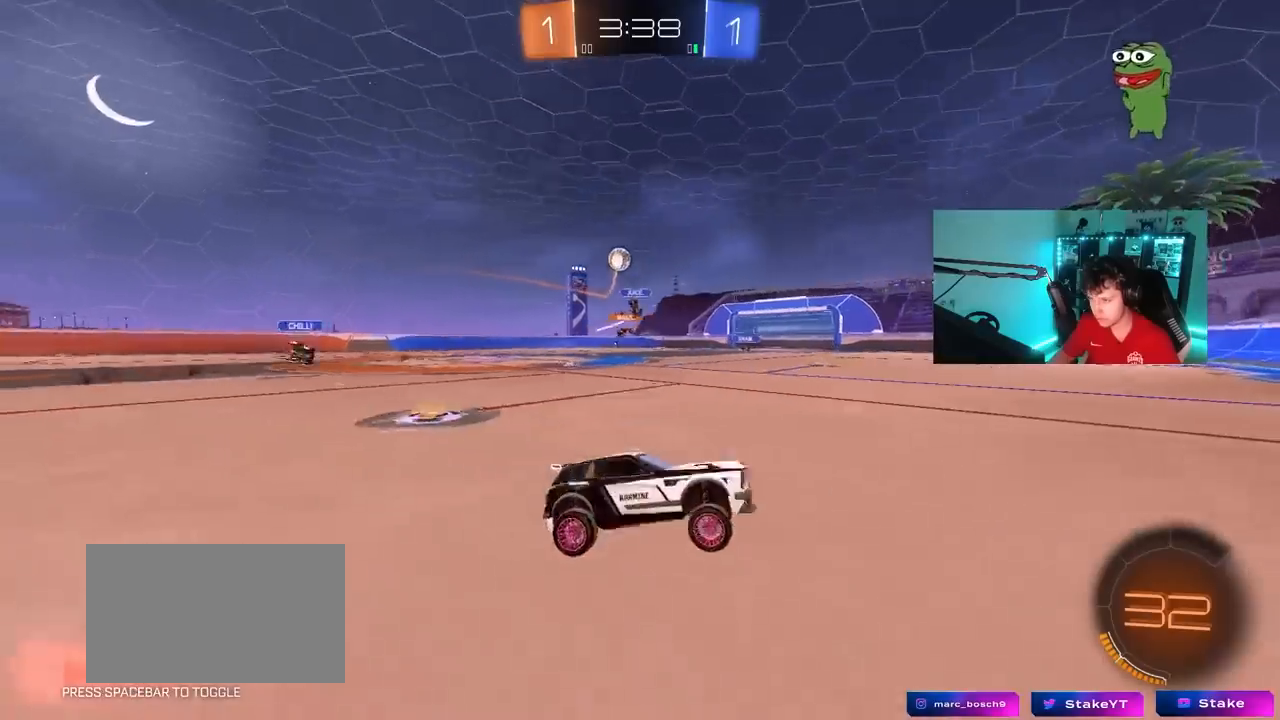
{"keys": ["w"], "mouse": [], "mouse_move": "still", "events": [[267, "shift", "down"], [500, "a", "up"], [500, "shift", "up"]]}
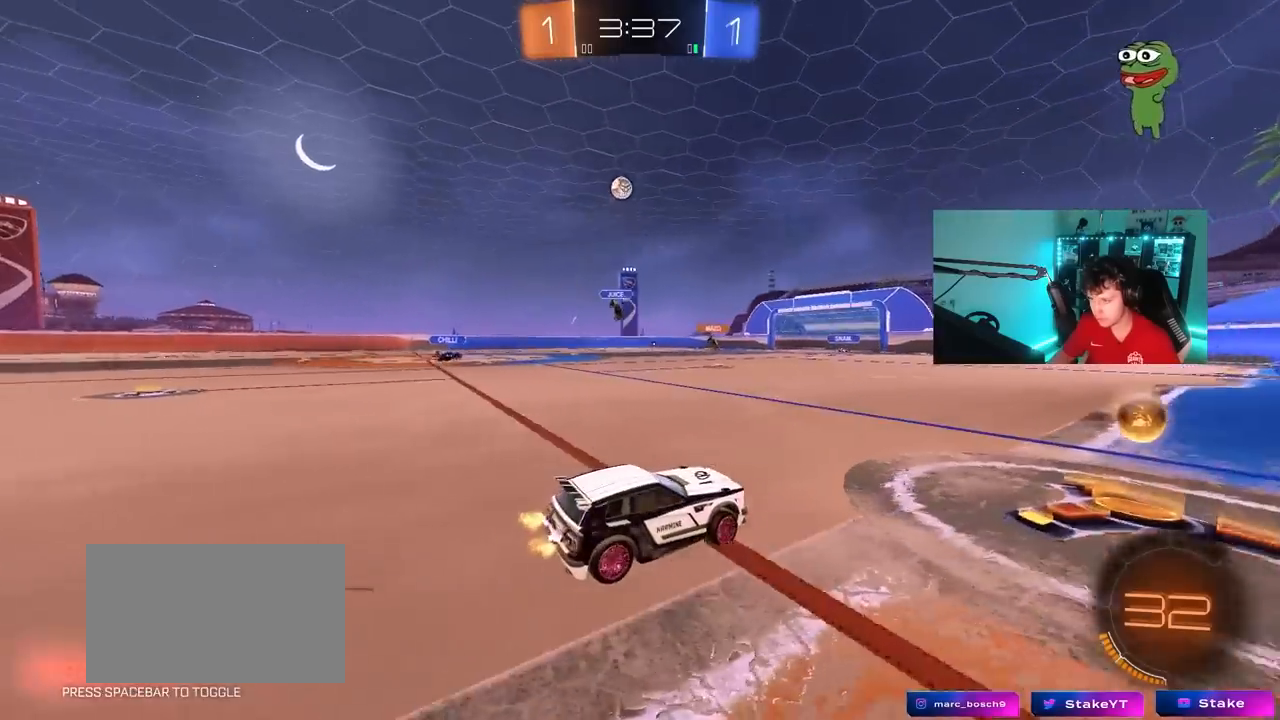
{"keys": ["w"], "mouse": ["left"], "mouse_move": "still", "events": [[50, "mouse_left", "down"]]}
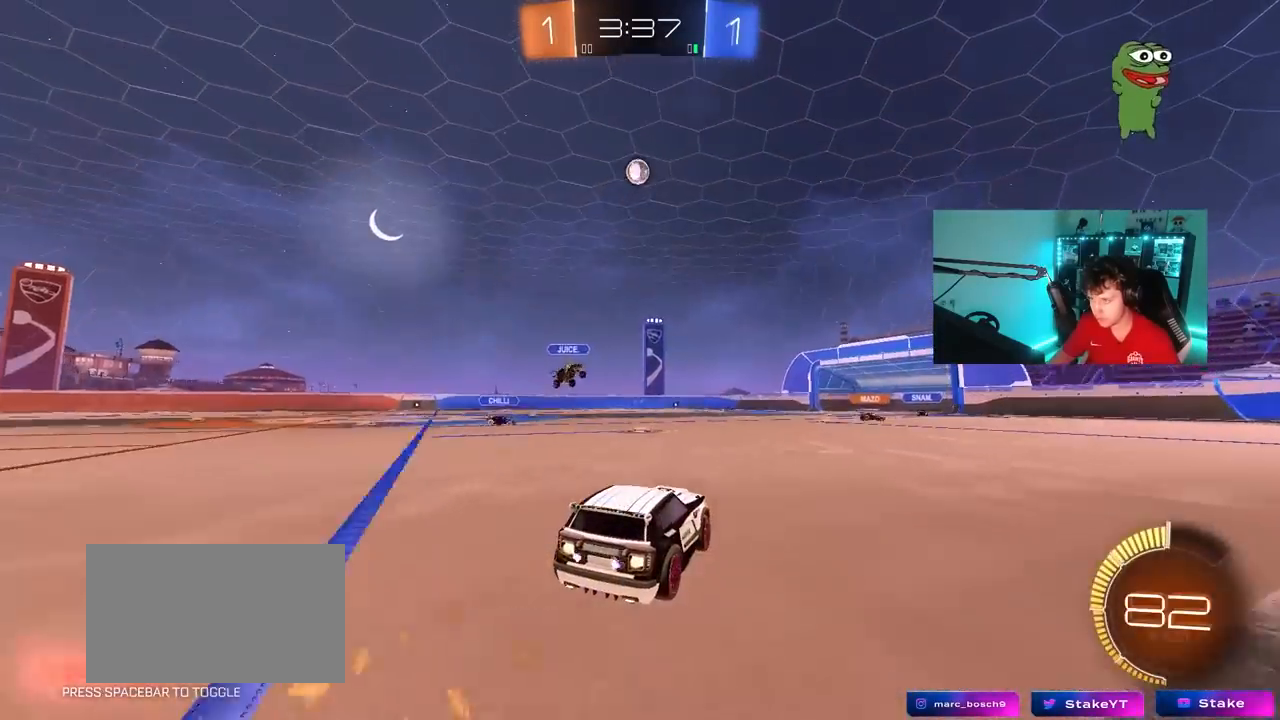
{"keys": ["d", "s"], "mouse": ["left", "right"], "mouse_move": "down-left", "events": [[100, "a", "down"], [250, "w", "up"], [300, "mouse_left", "up"], [333, "a", "up"], [333, "mouse_left", "down"], [333, "mouse_right", "down"], [383, "d", "down"], [383, "s", "down"]]}